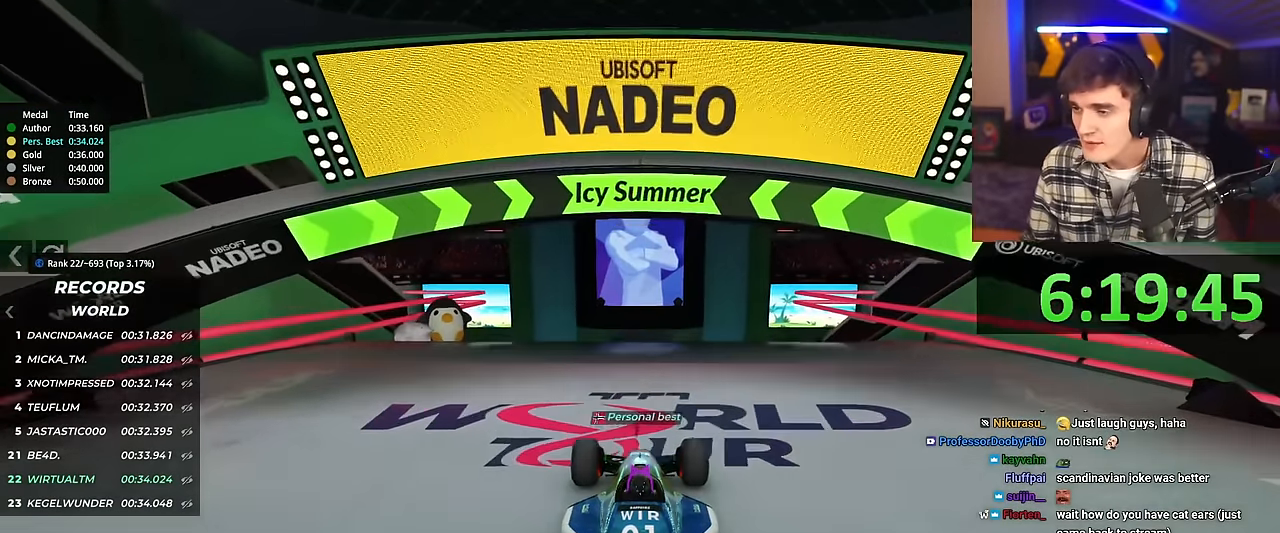
Gameplay with keyboard; each line is a JSON object with the keys held at the frame after it. "events" lists presses ("down") and releases ("up") of "brake", "down", "left", "right" and "up" between this image and that frame as [ms after this image, input, new state], when the widget could be followed in between. No other keys are recorded. Mouse input is not recorded. Key names are as the overlay labels them; some are game actions (e.g. jump) rather than physical keys.
{"keys": ["up"], "events": []}
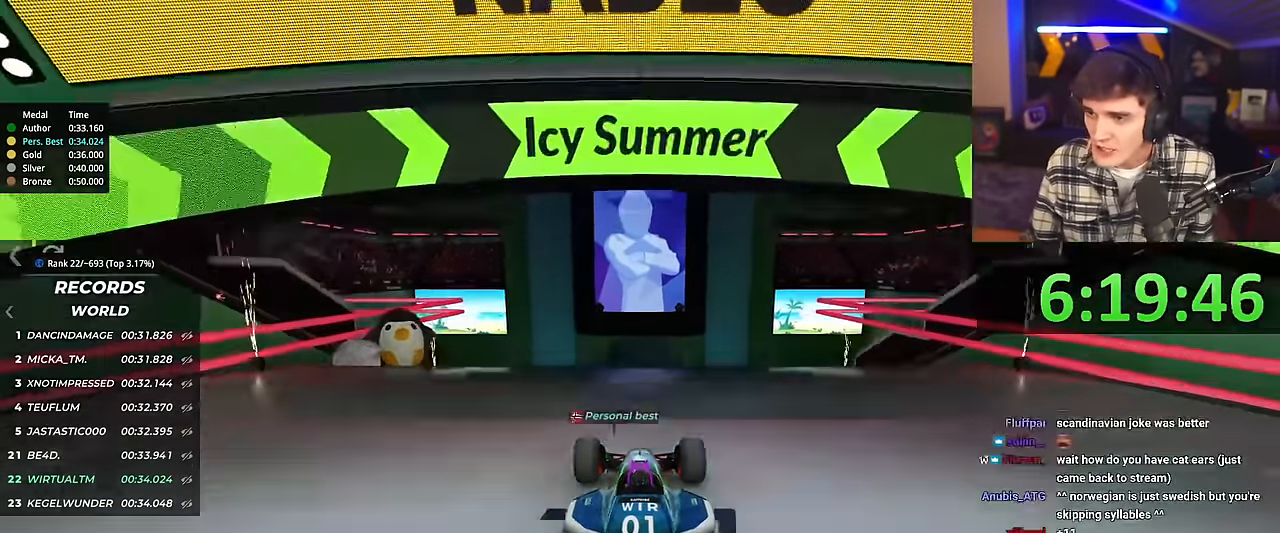
{"keys": ["up"], "events": [[134, "left", "down"], [184, "left", "up"]]}
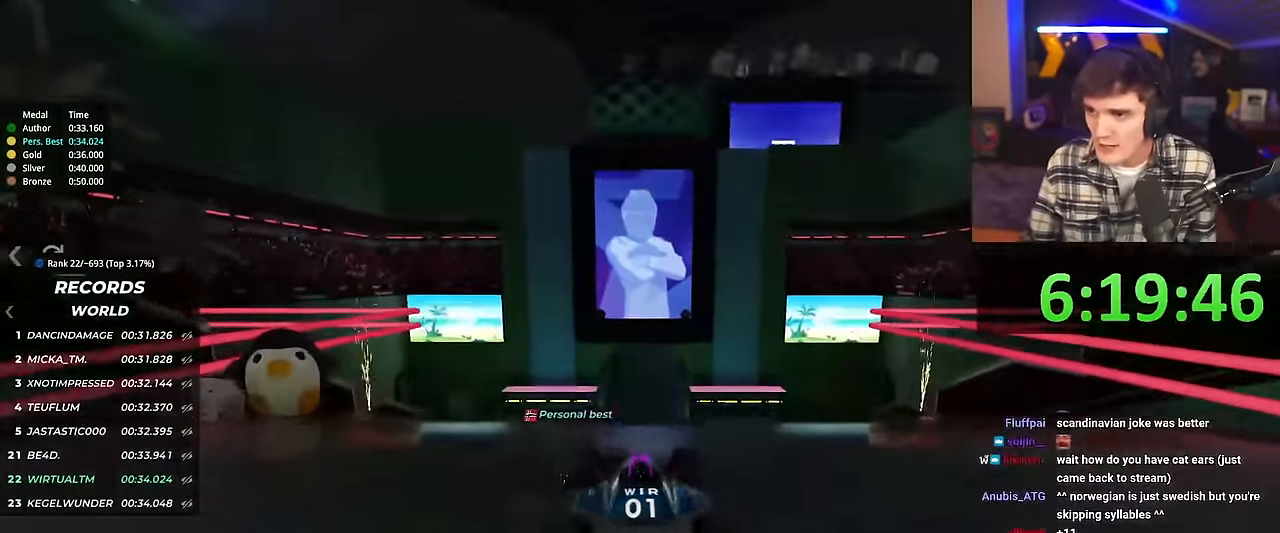
{"keys": ["up"], "events": [[100, "right", "down"], [150, "right", "up"]]}
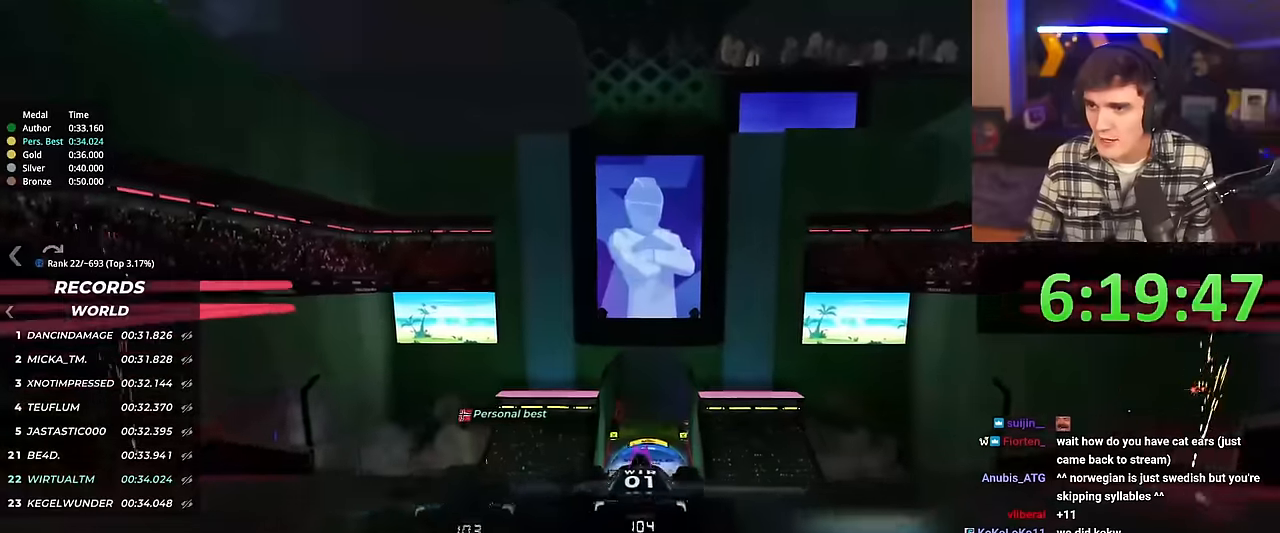
{"keys": ["left", "up"], "events": [[484, "left", "down"]]}
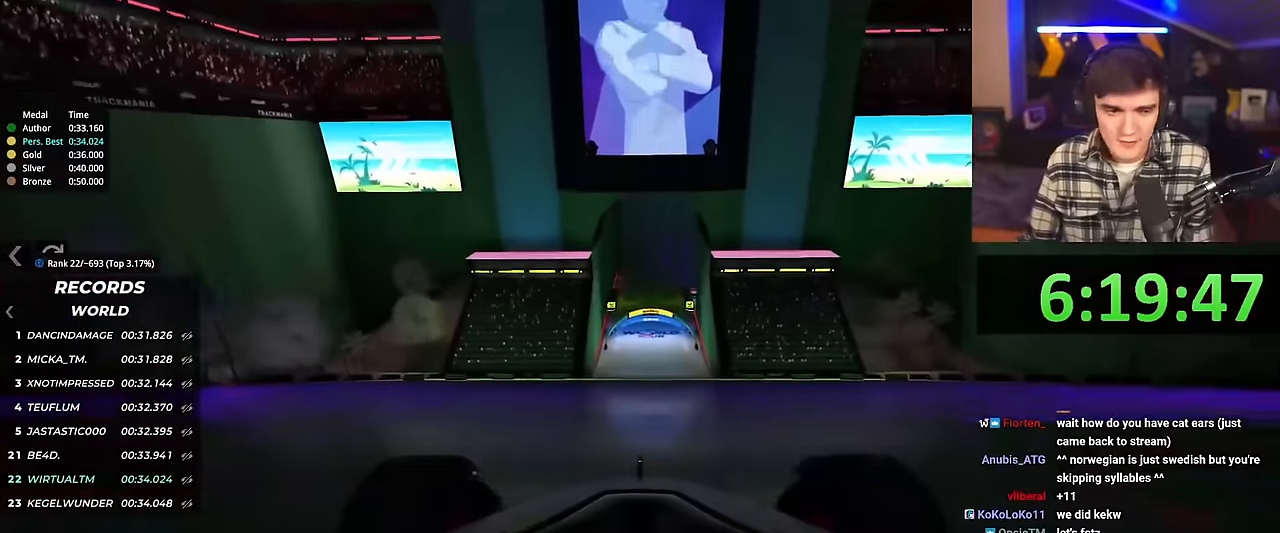
{"keys": ["up"], "events": [[33, "left", "up"]]}
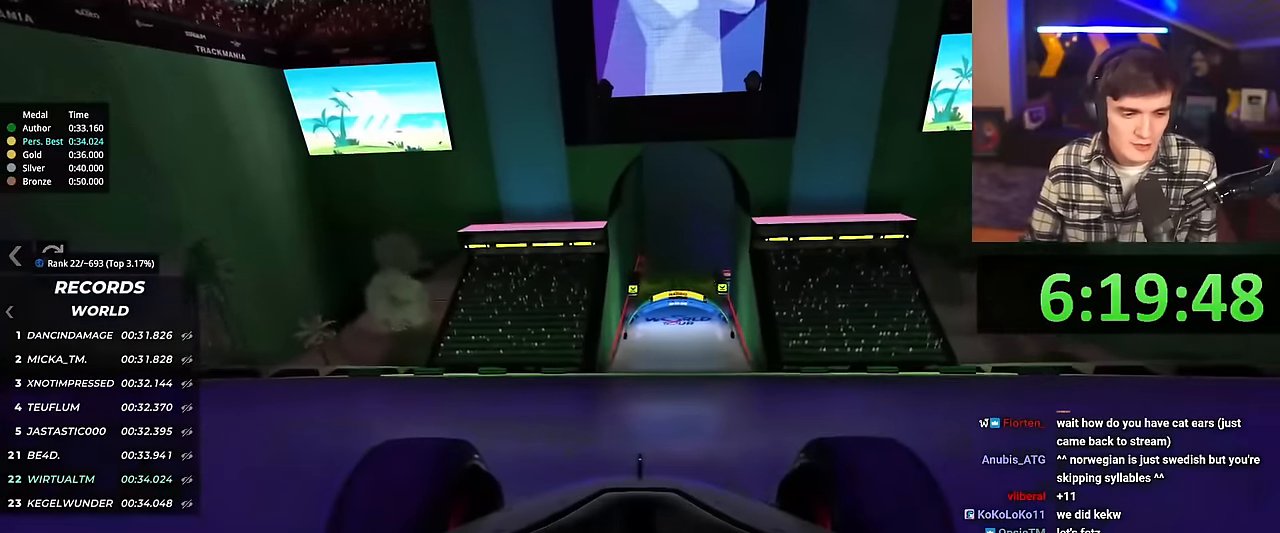
{"keys": ["up"], "events": []}
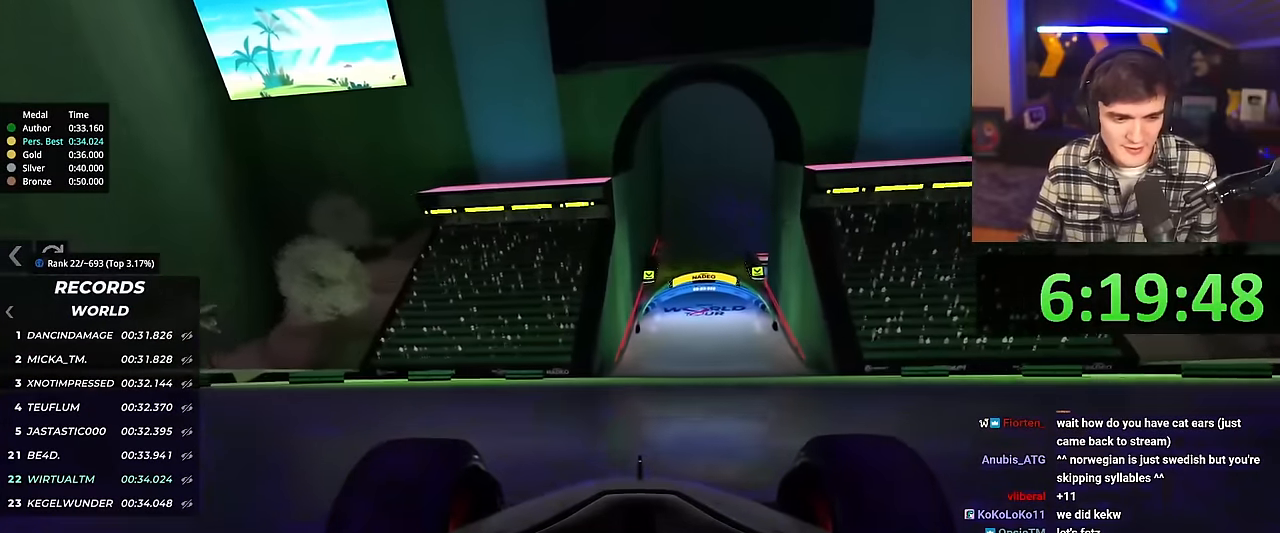
{"keys": ["up"], "events": [[117, "right", "down"], [167, "right", "up"]]}
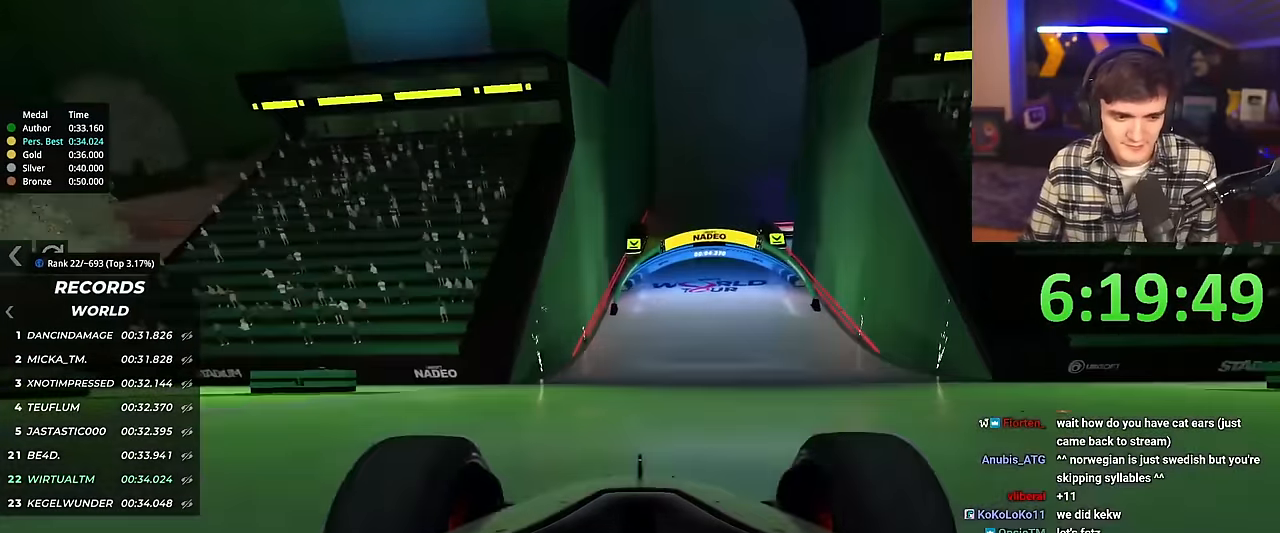
{"keys": ["up"], "events": []}
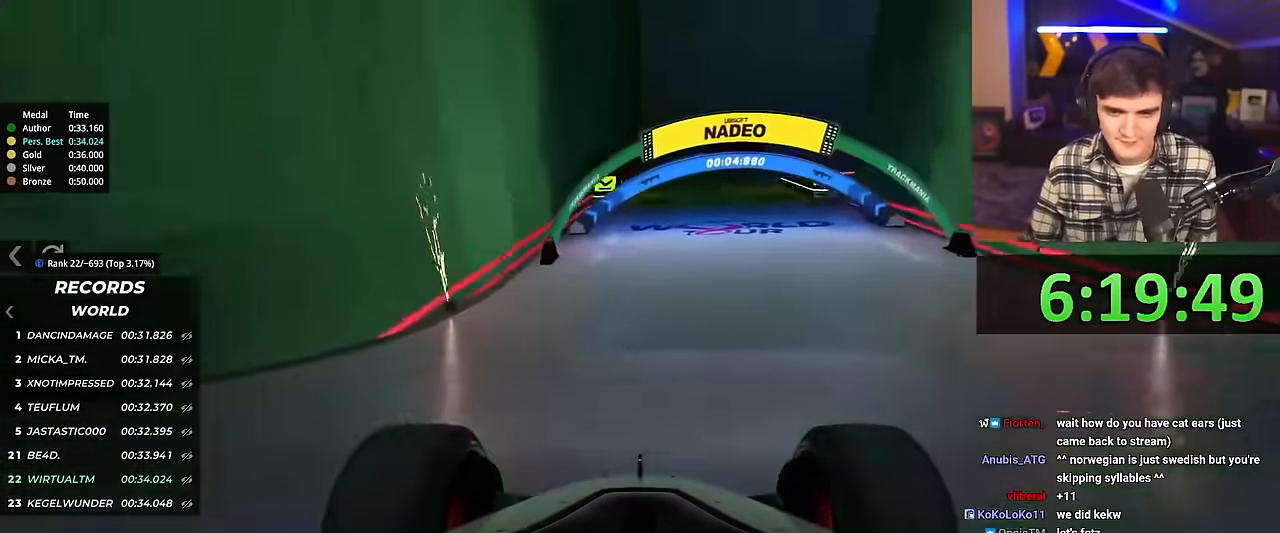
{"keys": ["right", "up"], "events": [[100, "right", "down"], [150, "right", "up"], [384, "right", "down"]]}
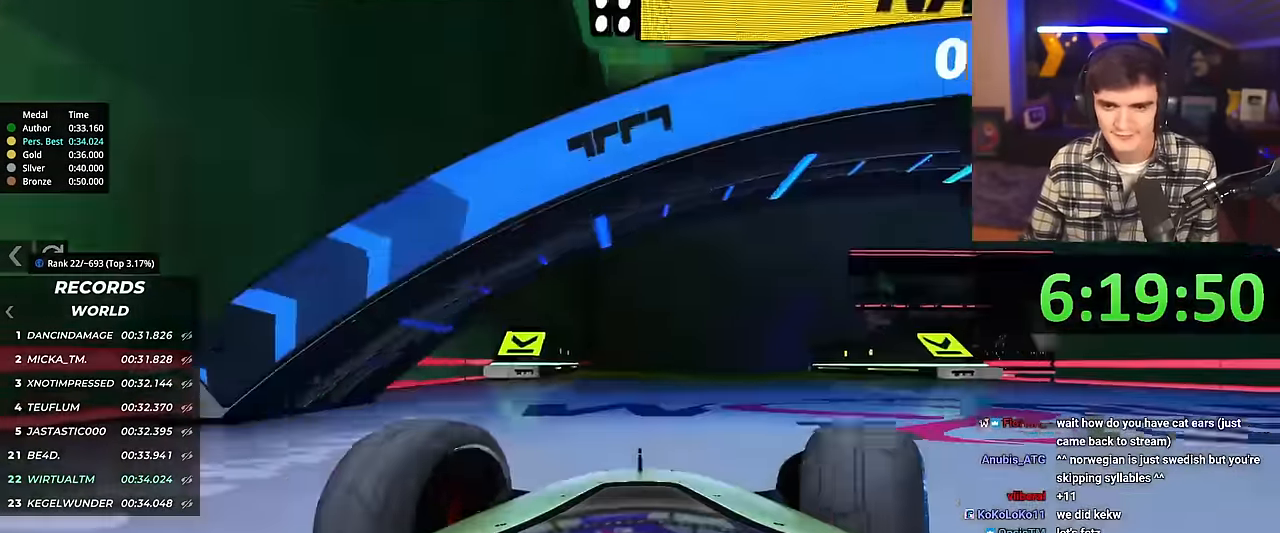
{"keys": ["right", "up"], "events": [[17, "right", "up"], [301, "right", "down"]]}
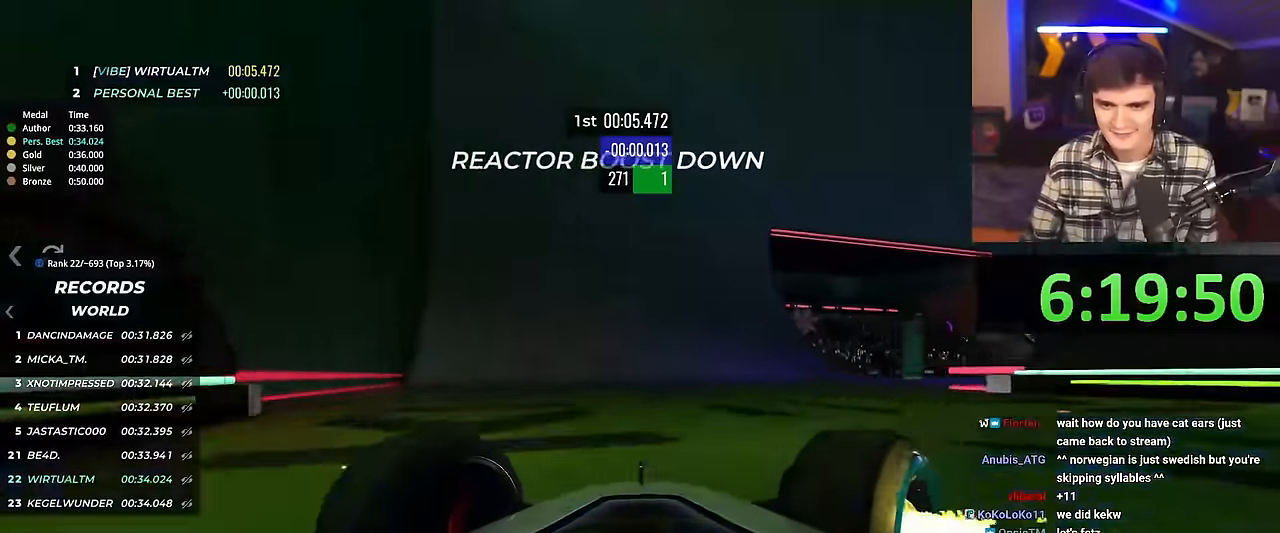
{"keys": ["left", "up"], "events": [[234, "right", "up"], [267, "left", "down"]]}
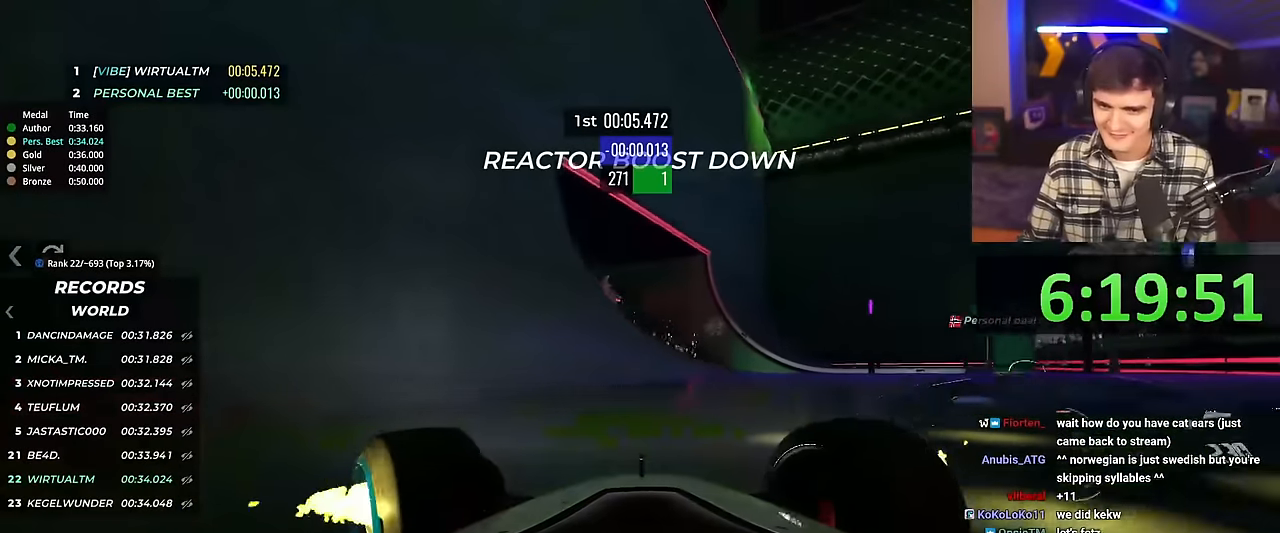
{"keys": ["left", "up"], "events": []}
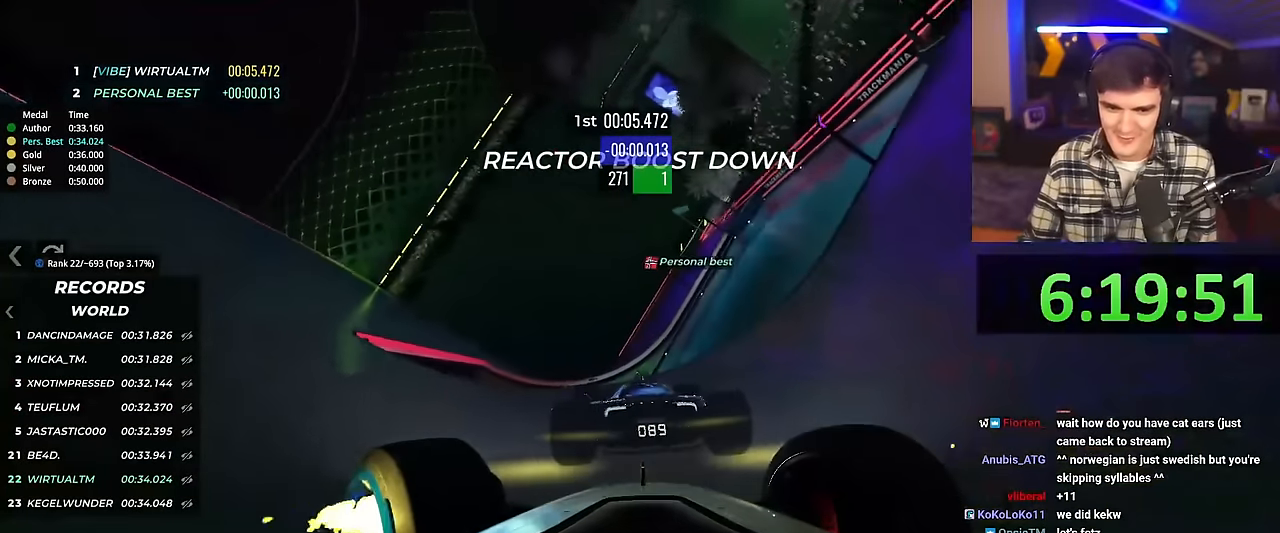
{"keys": ["brake", "left", "up"], "events": [[384, "brake", "down"]]}
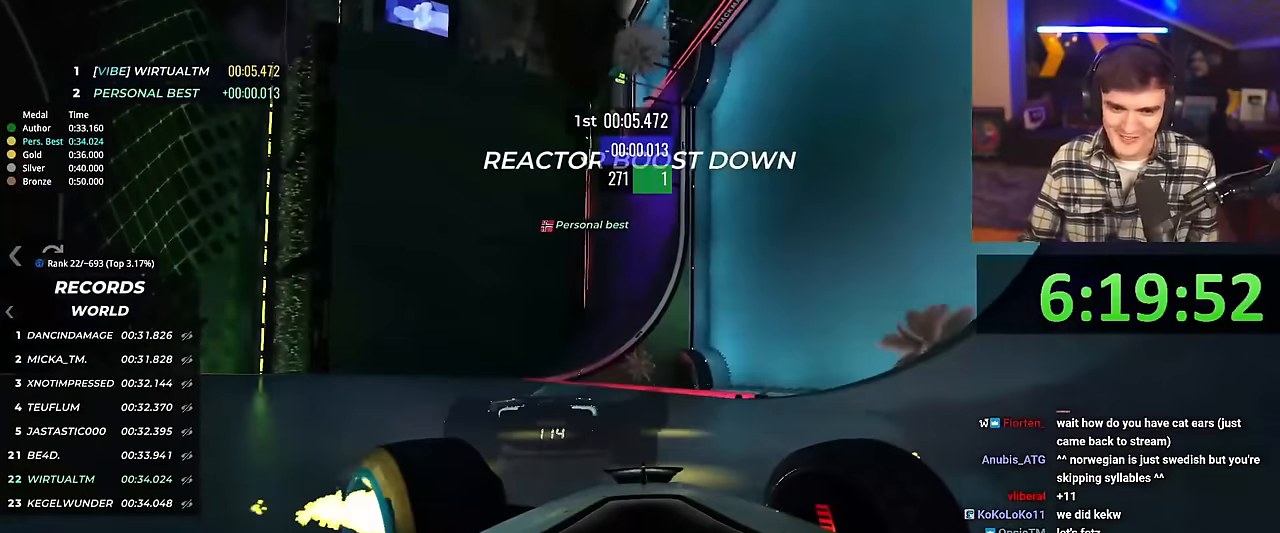
{"keys": ["left", "up"], "events": [[33, "brake", "up"], [117, "brake", "down"], [267, "brake", "up"]]}
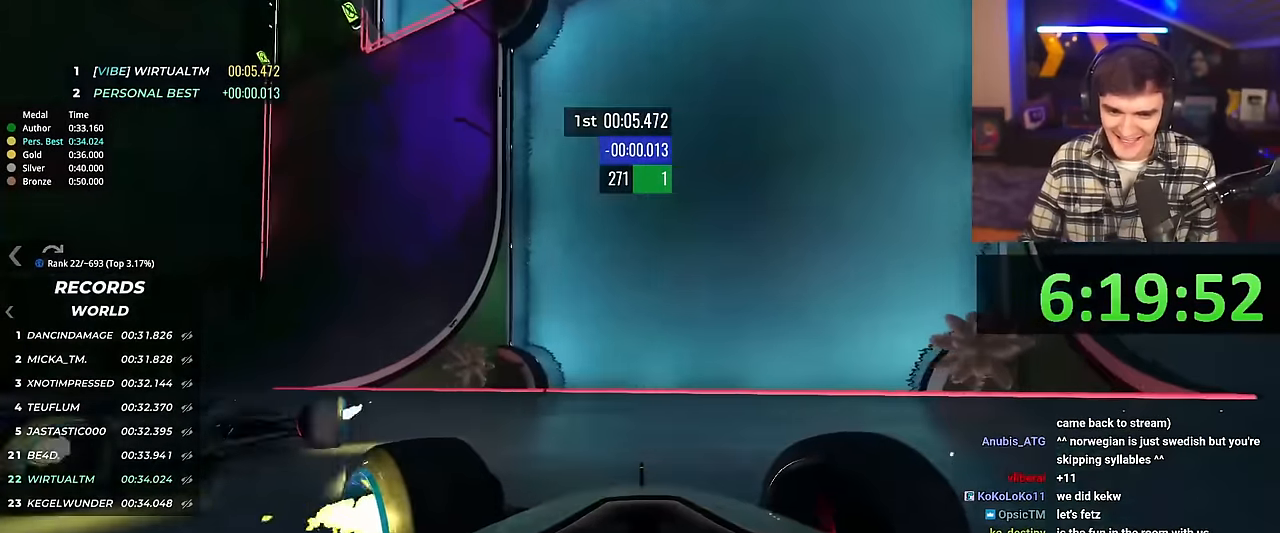
{"keys": ["left", "up"], "events": [[184, "up", "up"], [334, "left", "up"], [384, "up", "down"], [484, "left", "down"]]}
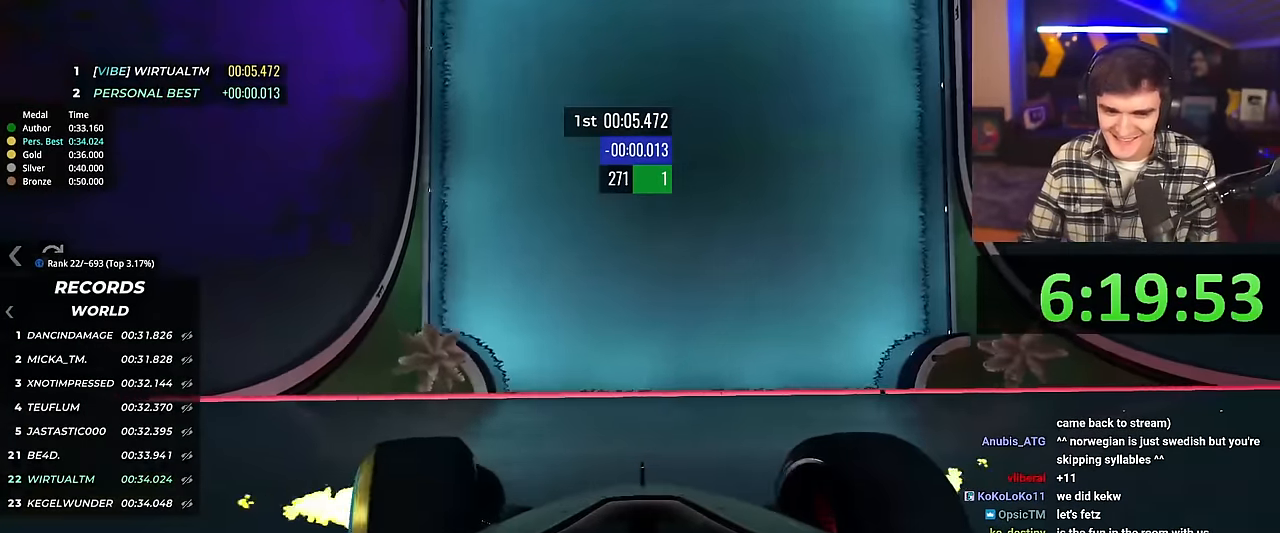
{"keys": ["left", "up"], "events": [[67, "left", "up"], [300, "left", "down"], [400, "left", "up"], [484, "left", "down"]]}
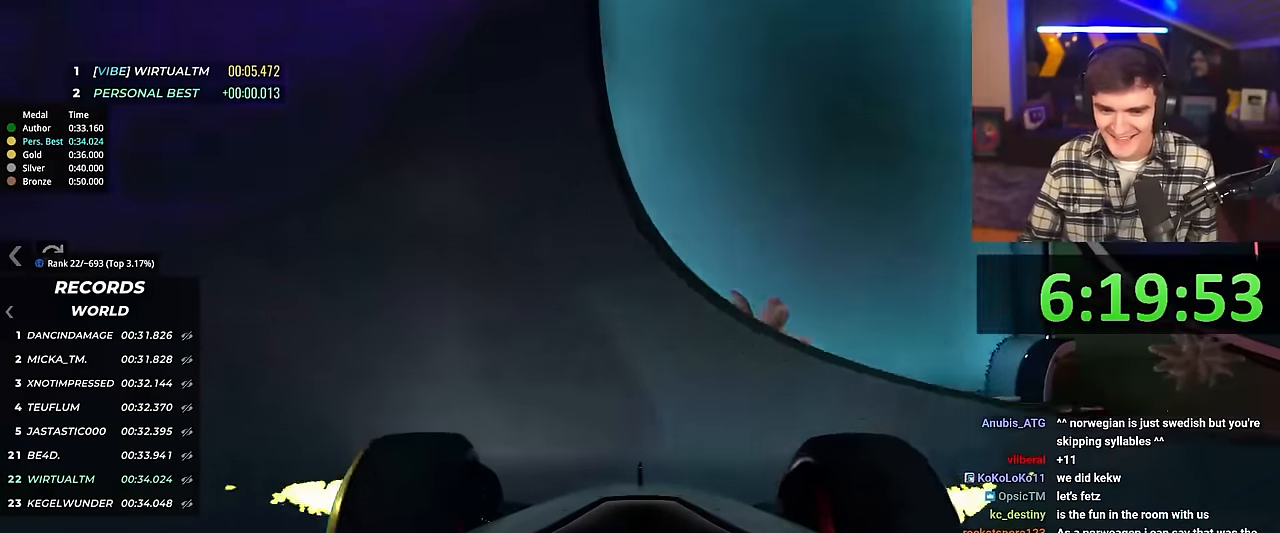
{"keys": ["left", "up"], "events": [[134, "left", "up"], [184, "left", "down"]]}
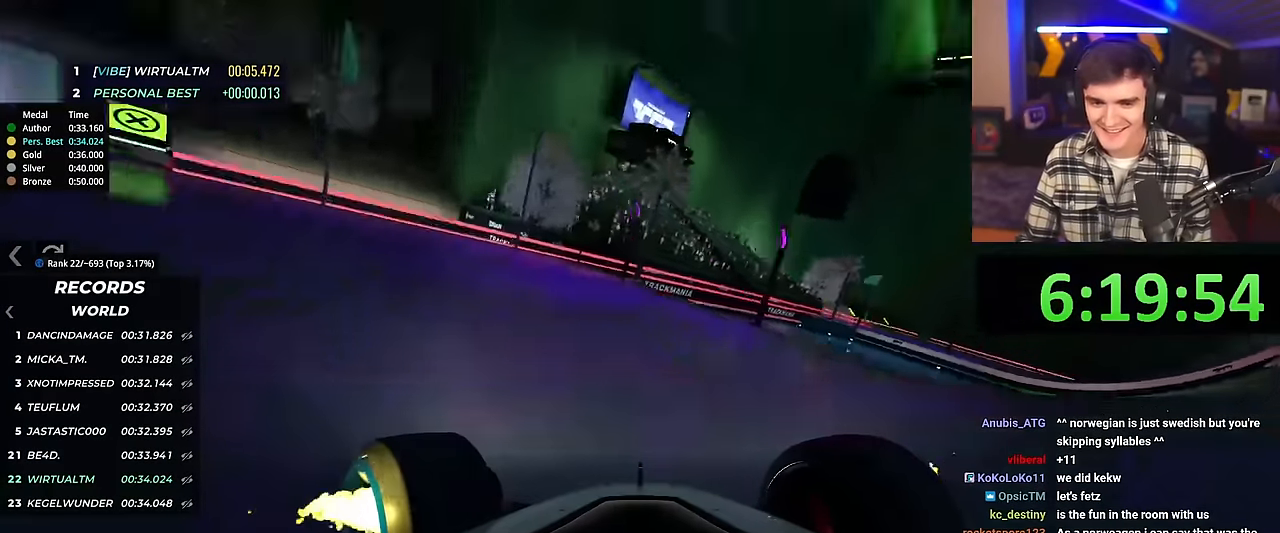
{"keys": ["left", "up"], "events": []}
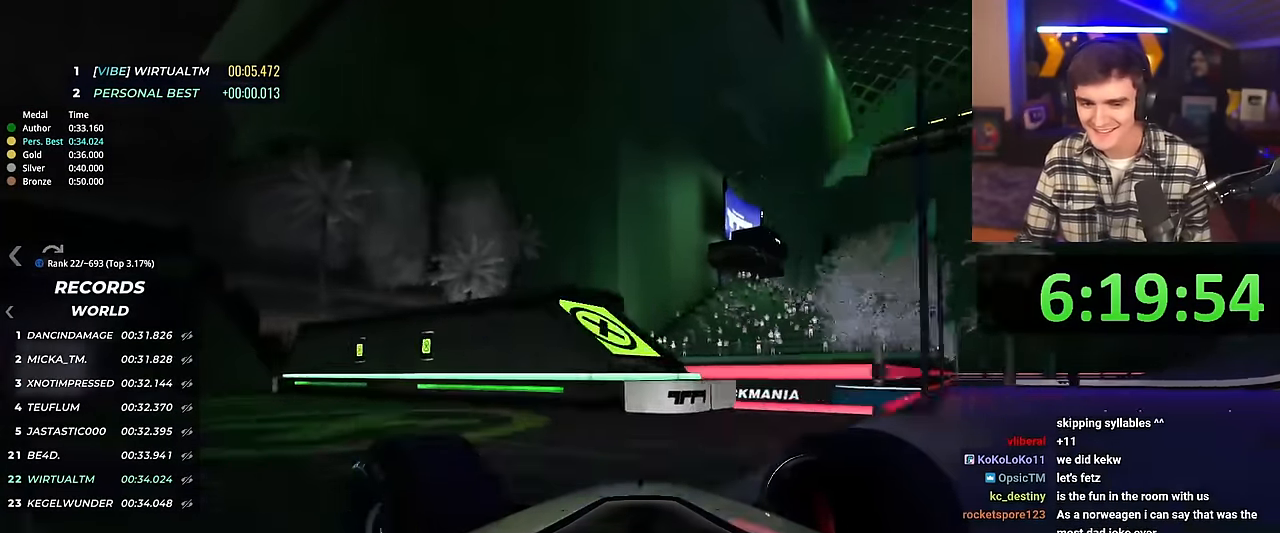
{"keys": ["left", "up"], "events": []}
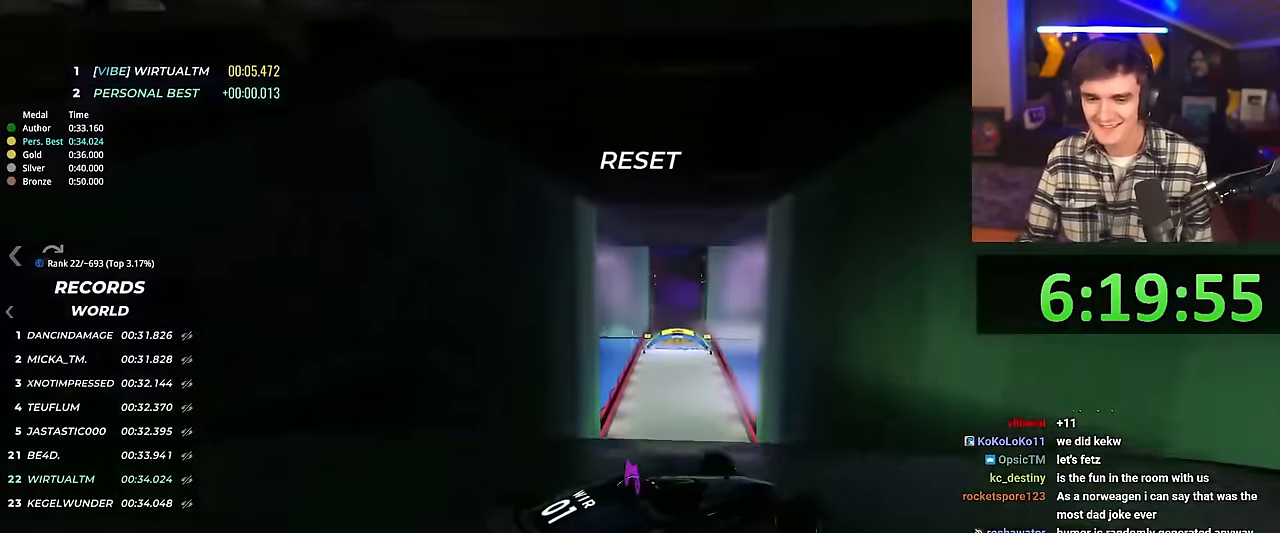
{"keys": ["left", "up"], "events": [[83, "brake", "down"], [167, "brake", "up"]]}
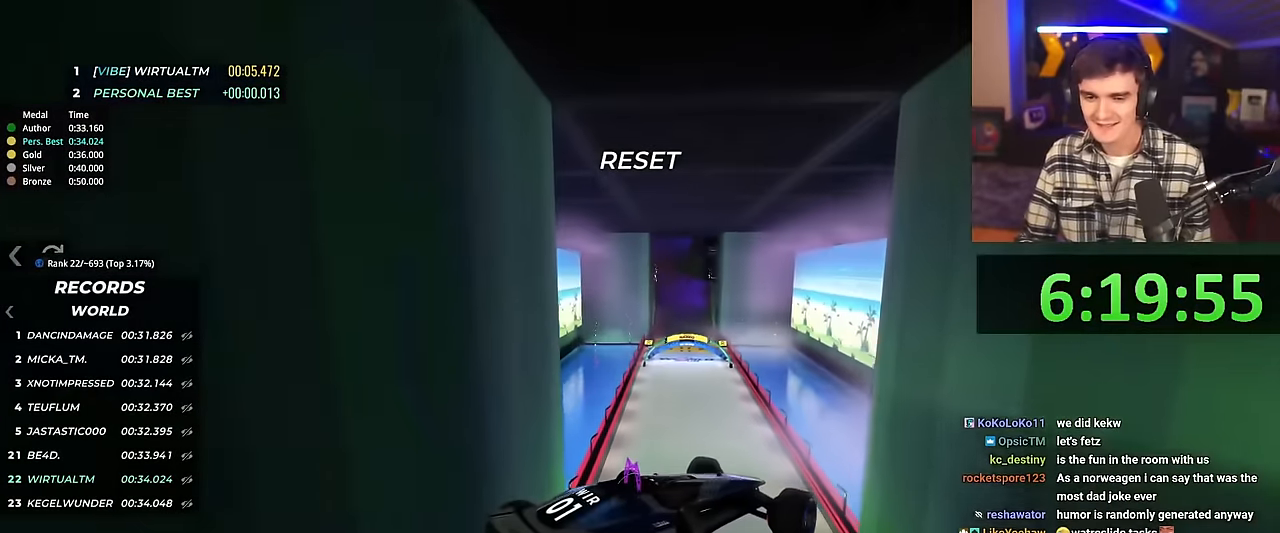
{"keys": ["up"], "events": [[367, "left", "up"]]}
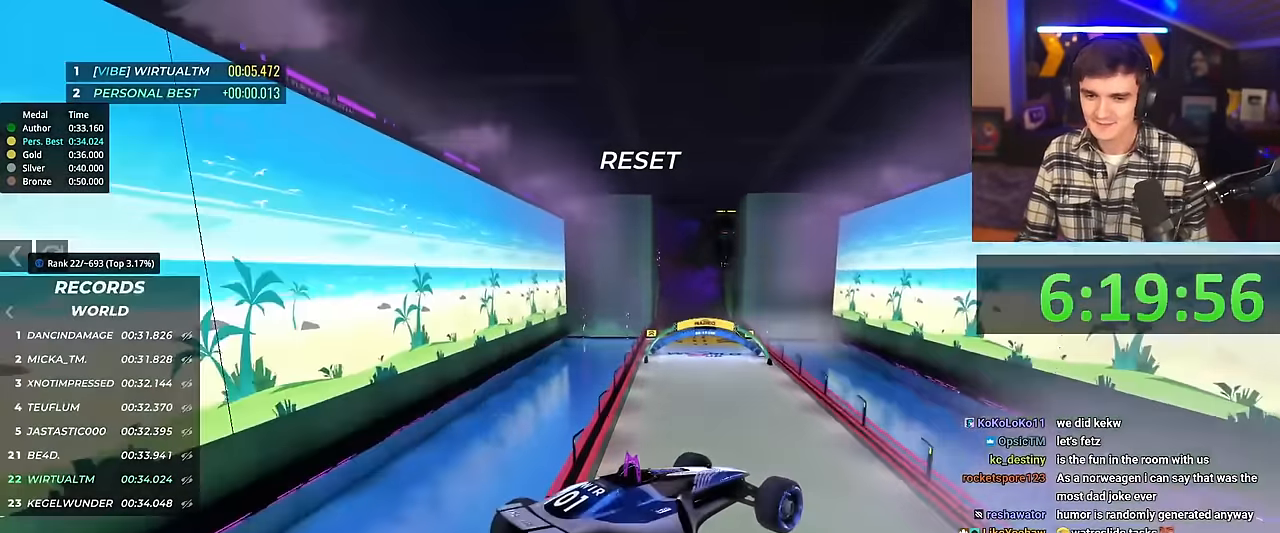
{"keys": ["up"], "events": []}
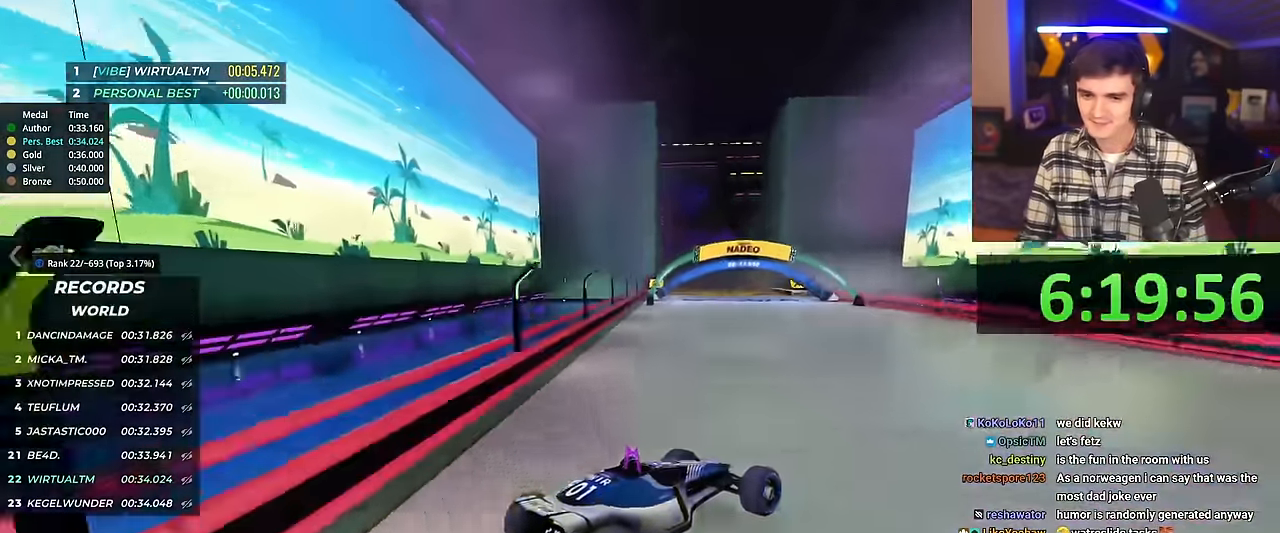
{"keys": ["left", "up"], "events": [[217, "left", "down"]]}
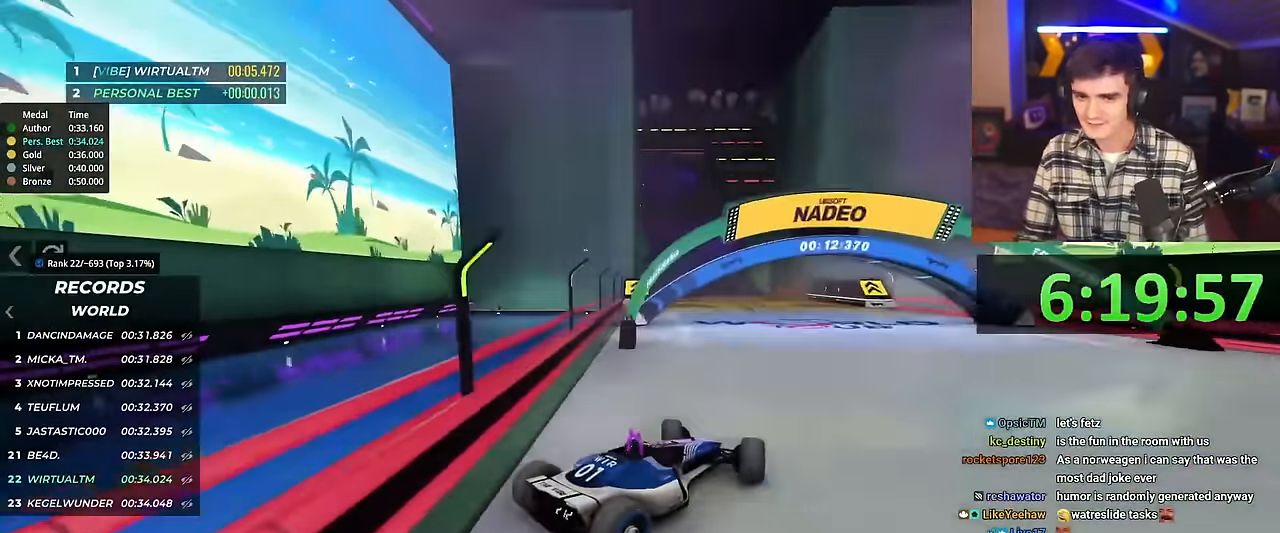
{"keys": ["left", "up"], "events": []}
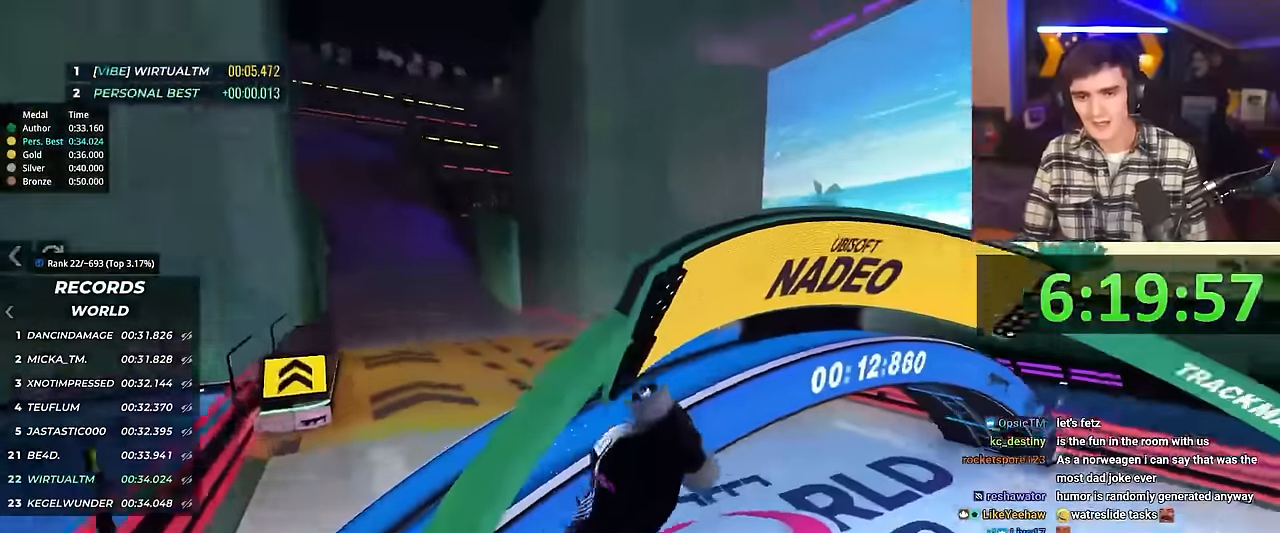
{"keys": ["up"], "events": [[16, "left", "up"]]}
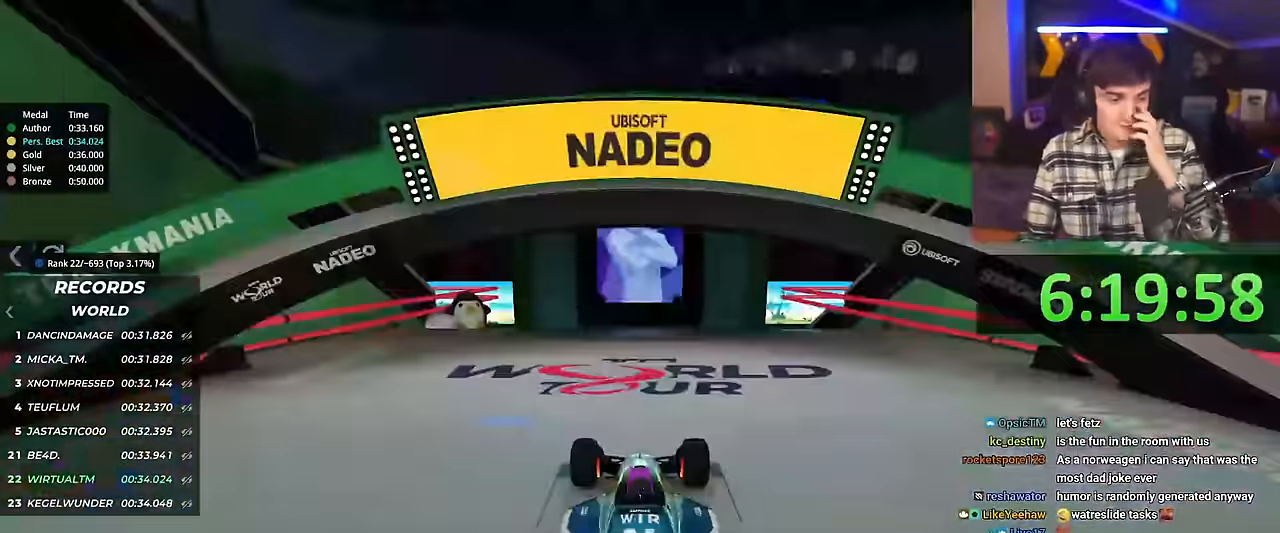
{"keys": ["up"], "events": []}
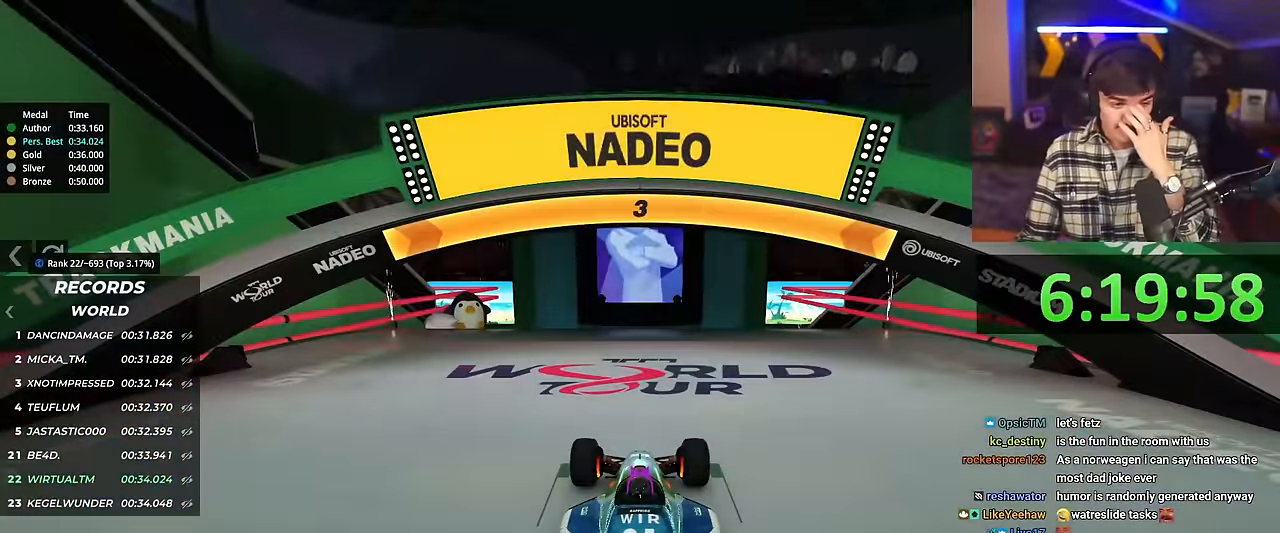
{"keys": ["up"], "events": []}
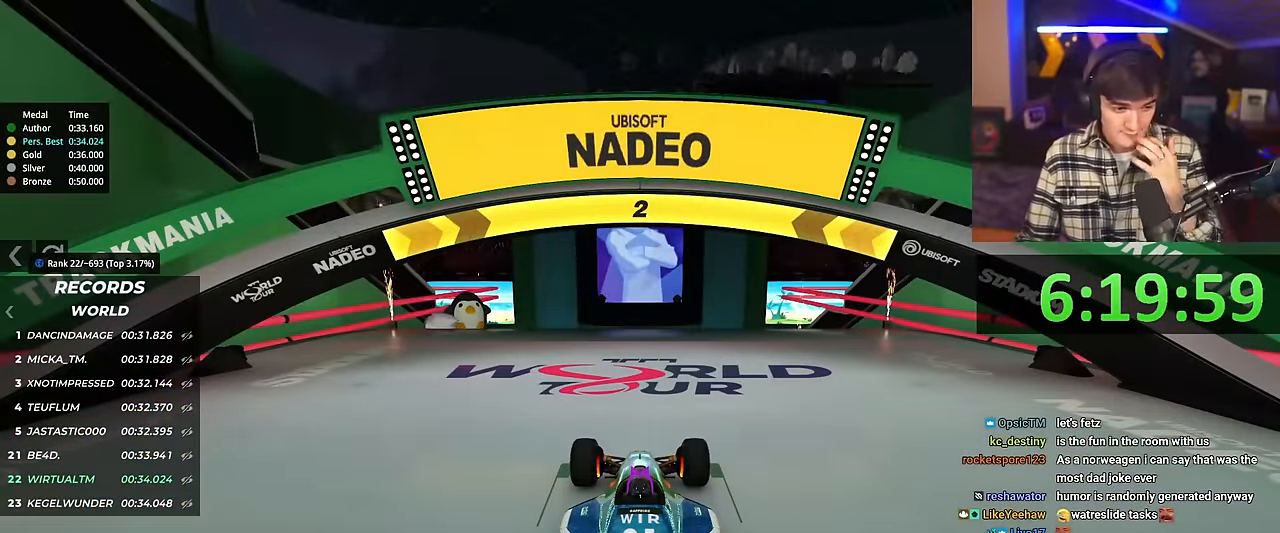
{"keys": ["up"], "events": []}
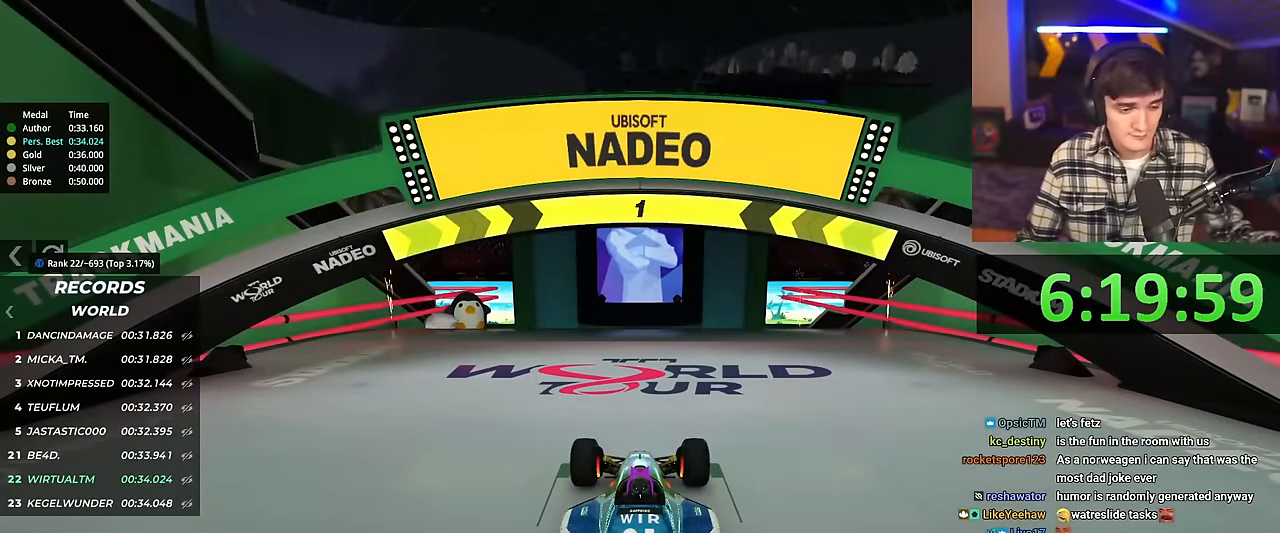
{"keys": ["up"], "events": []}
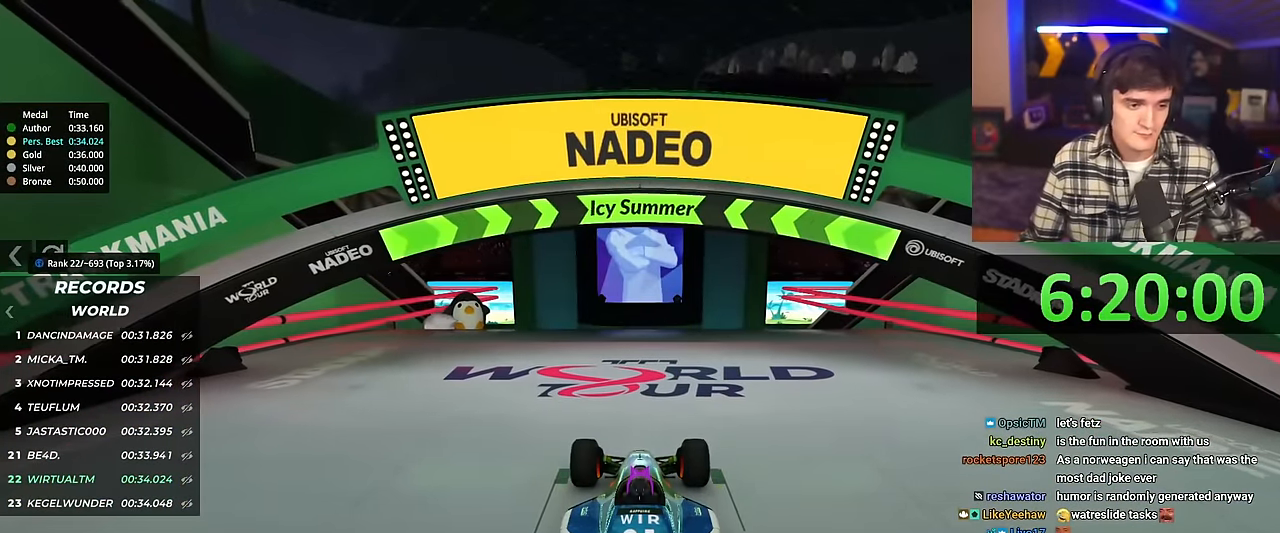
{"keys": ["up"], "events": []}